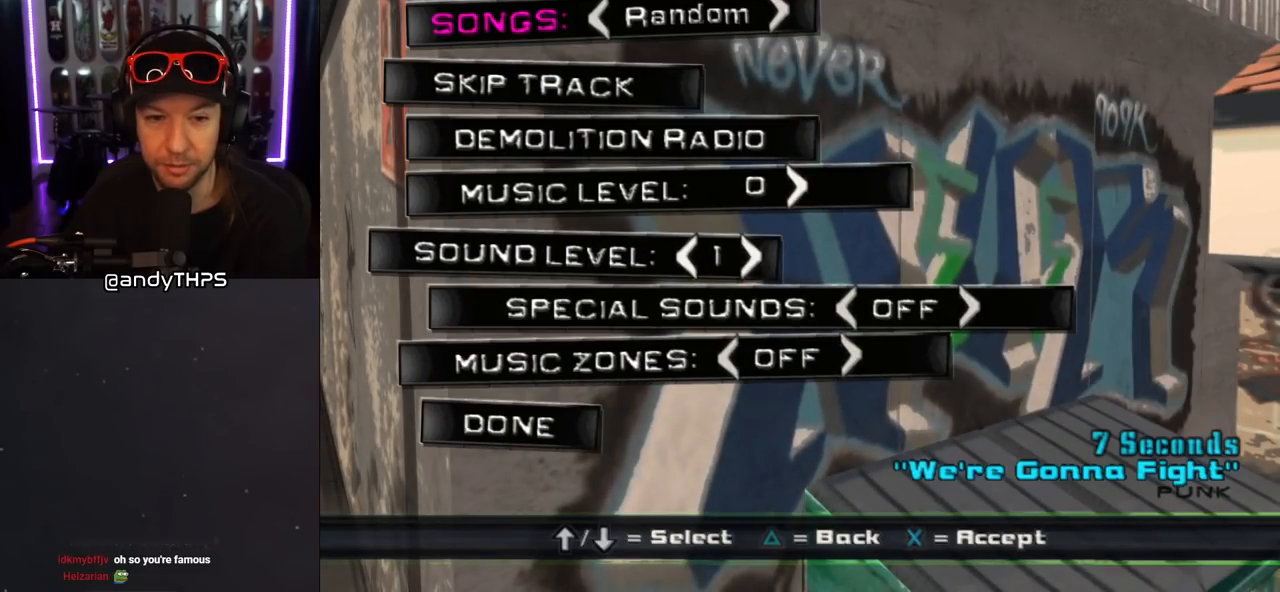
Gameplay with a controller (PlayStation layout); each line is a JSON object with the inputs held at the frame after it. "events" lists button and stick changes between this image and that frame as [ms after this image, input, new state], when the widget could be followed in between. Not read: L2 R2.
{"buttons": ["DPAD_DOWN"], "left_stick": "center", "right_stick": "center", "events": [[400, "DPAD_DOWN", "down"]]}
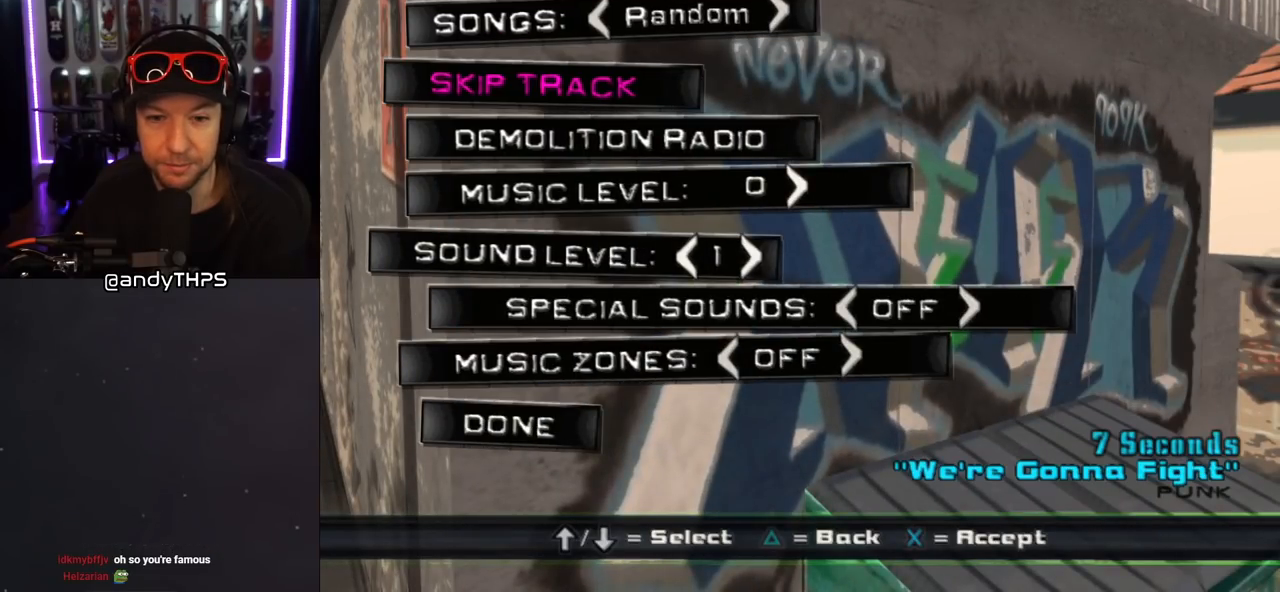
{"buttons": [], "left_stick": "center", "right_stick": "center", "events": [[67, "DPAD_DOWN", "up"], [100, "DPAD_DOWN", "down"], [233, "DPAD_DOWN", "up"], [283, "DPAD_DOWN", "down"], [417, "DPAD_DOWN", "up"]]}
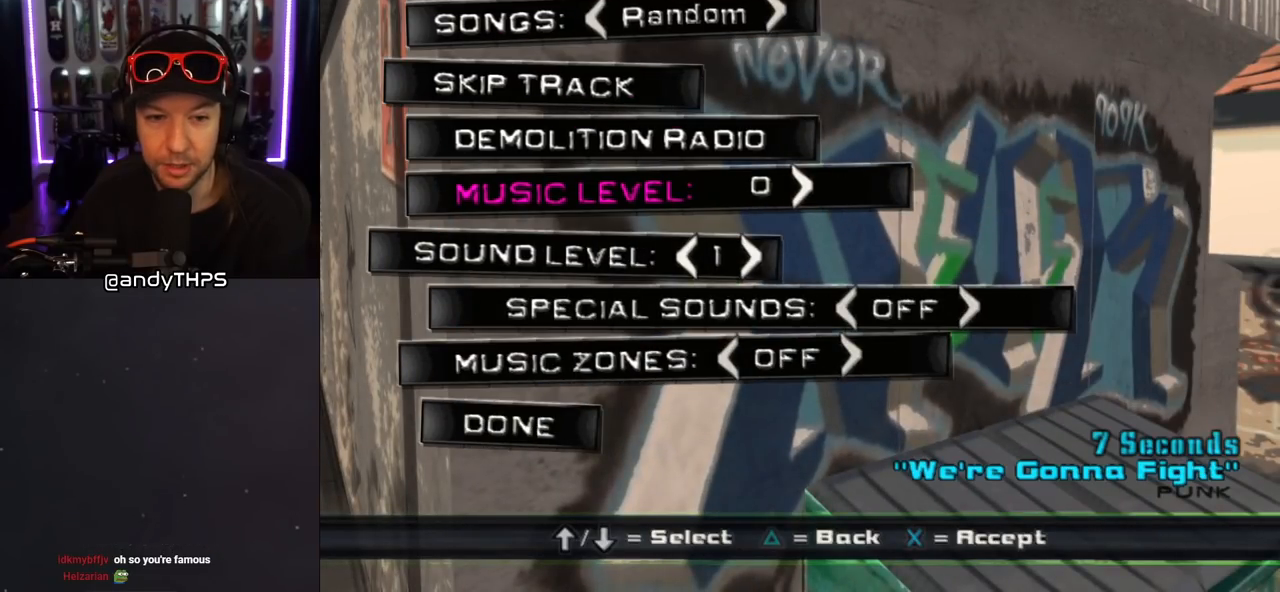
{"buttons": [], "left_stick": "center", "right_stick": "center", "events": [[333, "DPAD_UP", "down"], [467, "DPAD_UP", "up"]]}
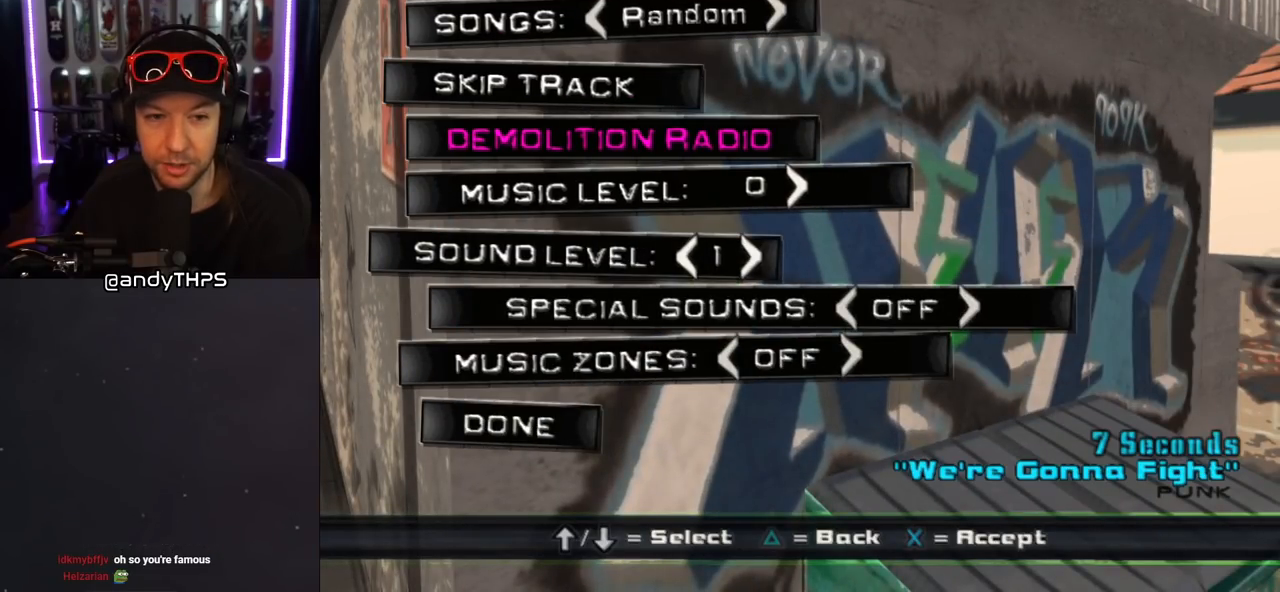
{"buttons": ["CIRCLE"], "left_stick": "center", "right_stick": "center", "events": [[400, "CIRCLE", "down"]]}
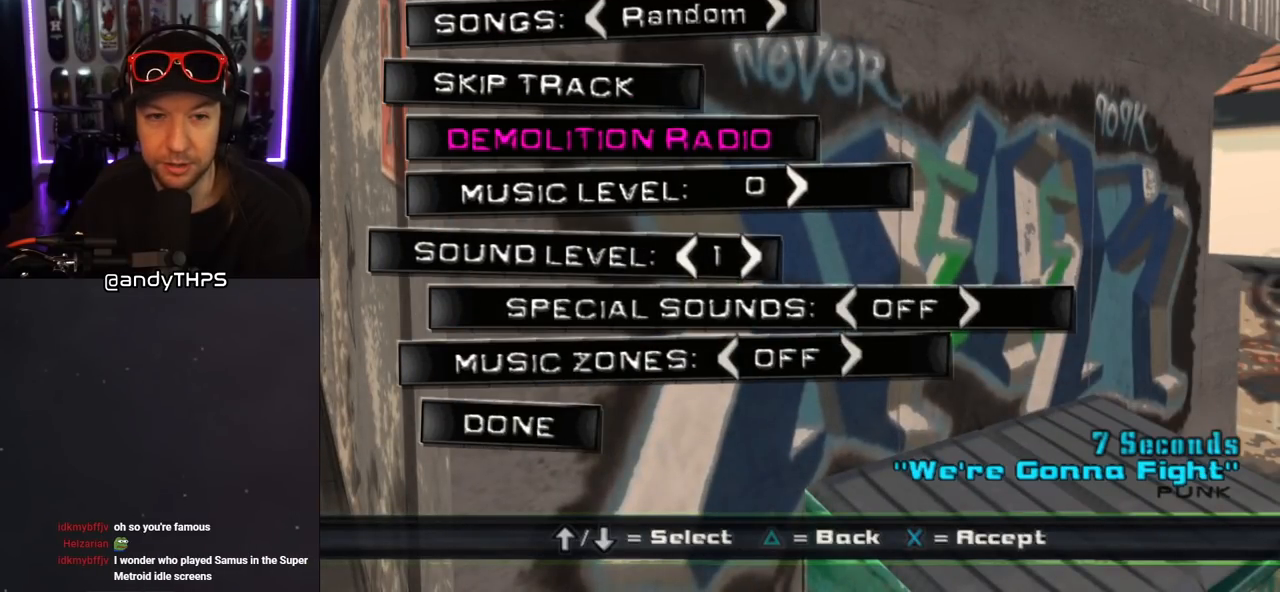
{"buttons": ["TRIANGLE"], "left_stick": "center", "right_stick": "center", "events": [[67, "CIRCLE", "up"], [450, "TRIANGLE", "down"]]}
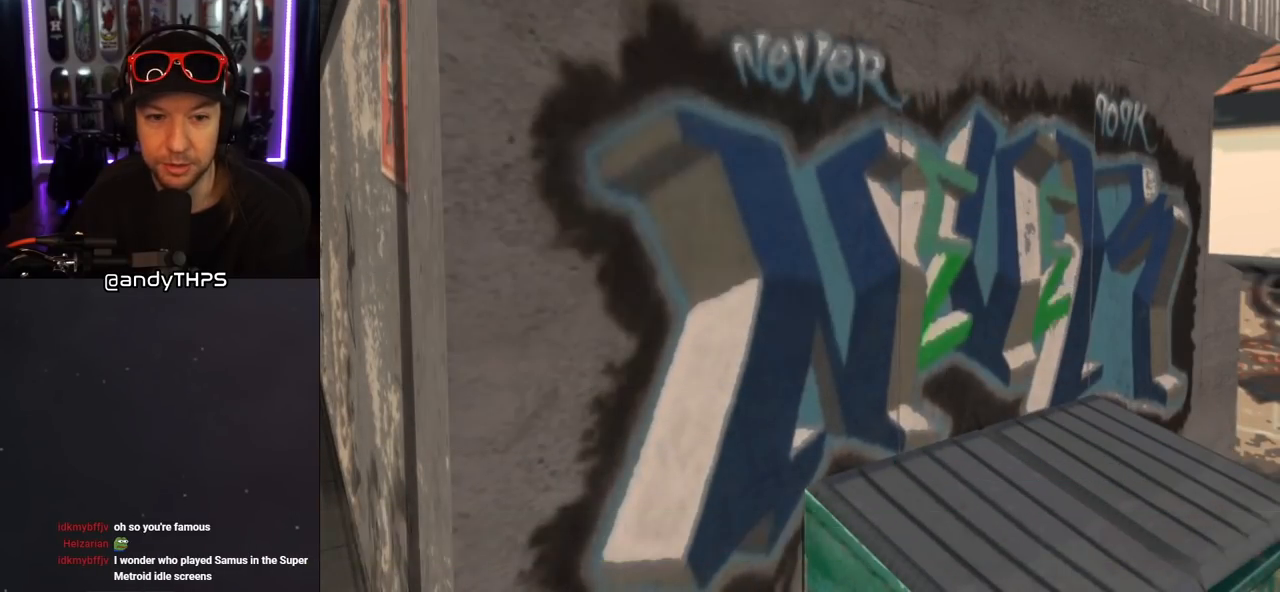
{"buttons": ["DPAD_DOWN"], "left_stick": "center", "right_stick": "center", "events": [[67, "TRIANGLE", "up"], [483, "DPAD_DOWN", "down"]]}
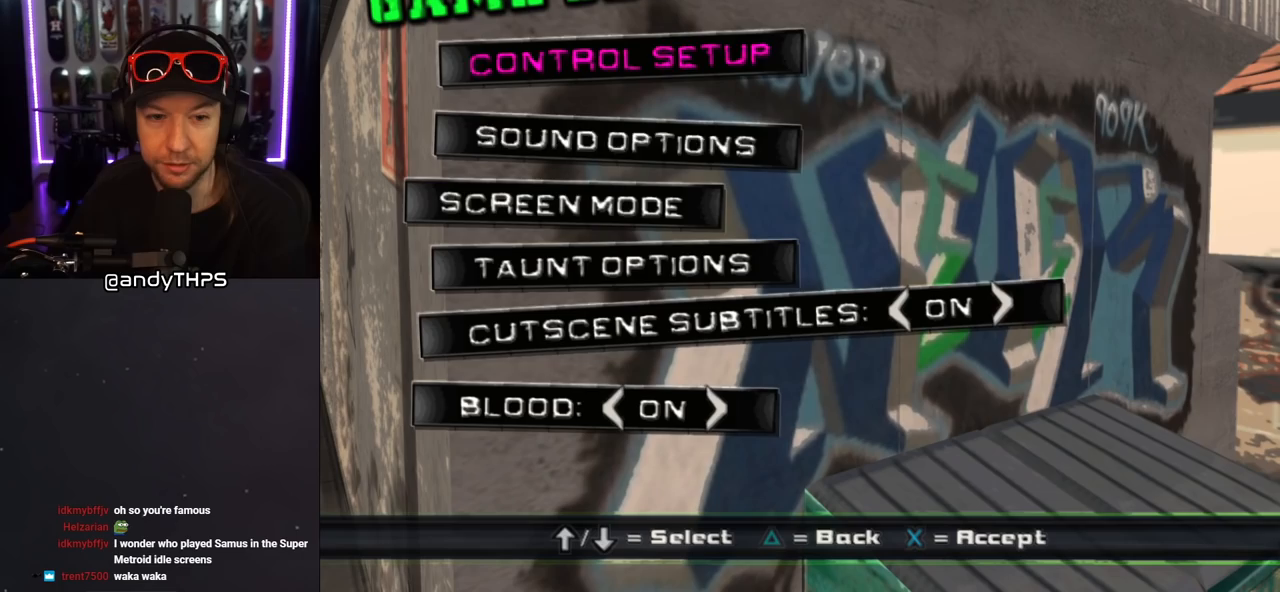
{"buttons": [], "left_stick": "center", "right_stick": "center", "events": [[100, "DPAD_DOWN", "up"], [183, "DPAD_DOWN", "down"], [283, "DPAD_DOWN", "up"], [350, "DPAD_DOWN", "down"], [450, "DPAD_DOWN", "up"]]}
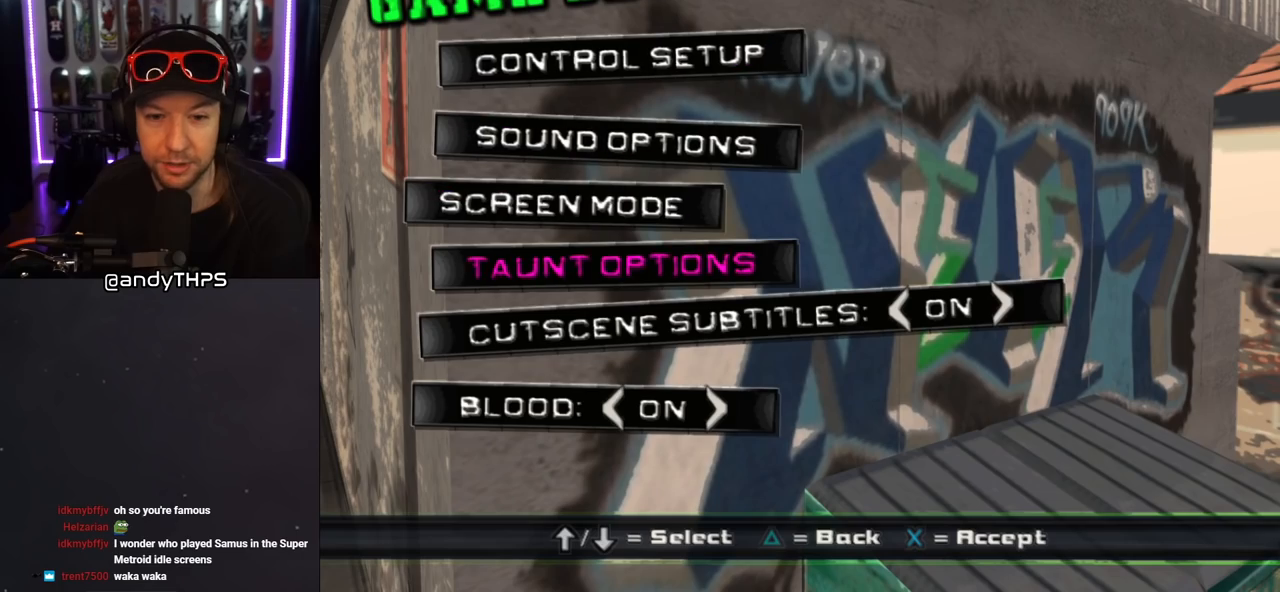
{"buttons": ["TRIANGLE"], "left_stick": "center", "right_stick": "center", "events": [[17, "DPAD_DOWN", "down"], [100, "DPAD_DOWN", "up"], [400, "TRIANGLE", "down"]]}
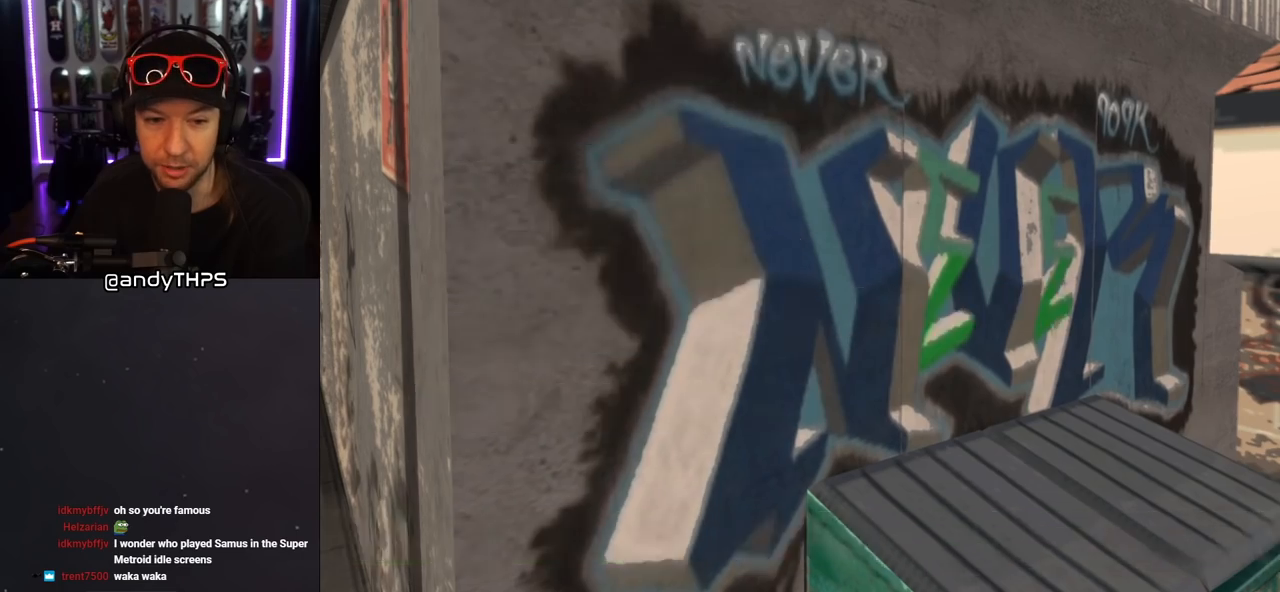
{"buttons": [], "left_stick": "center", "right_stick": "center", "events": [[67, "TRIANGLE", "up"]]}
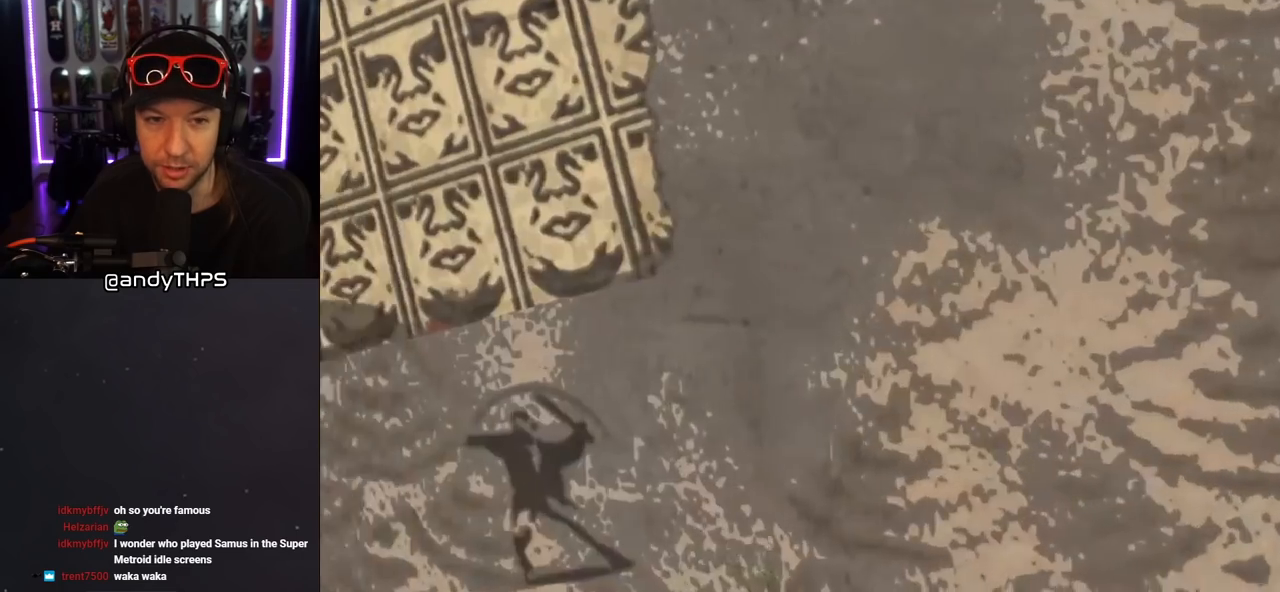
{"buttons": [], "left_stick": "center", "right_stick": "center", "events": []}
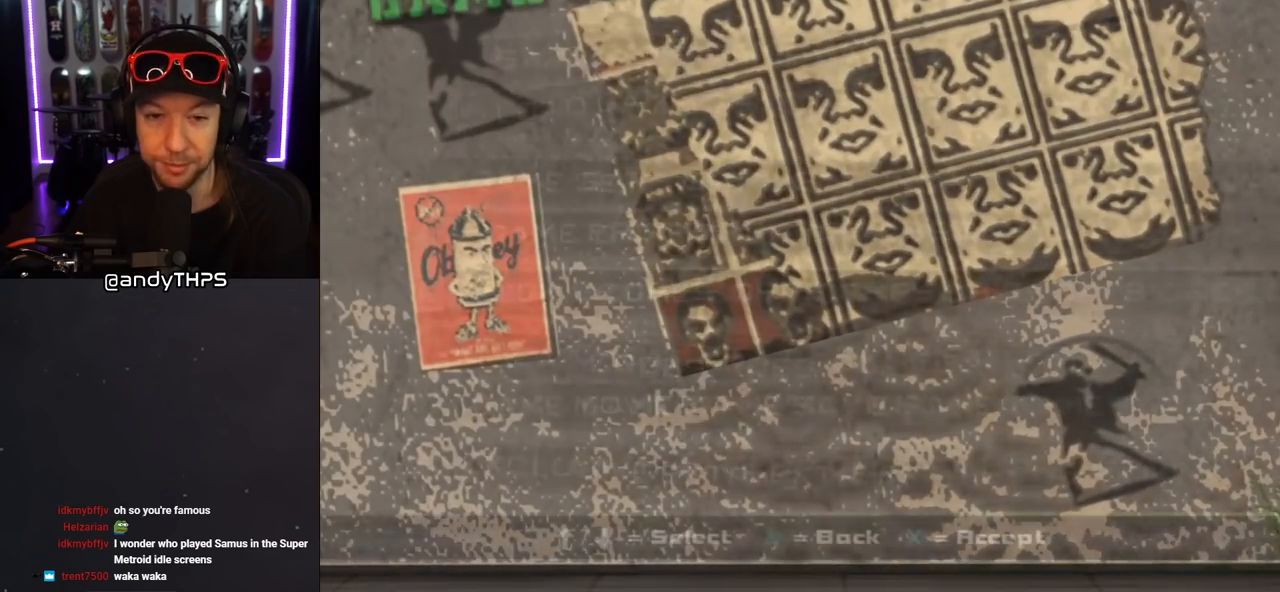
{"buttons": [], "left_stick": "center", "right_stick": "center", "events": []}
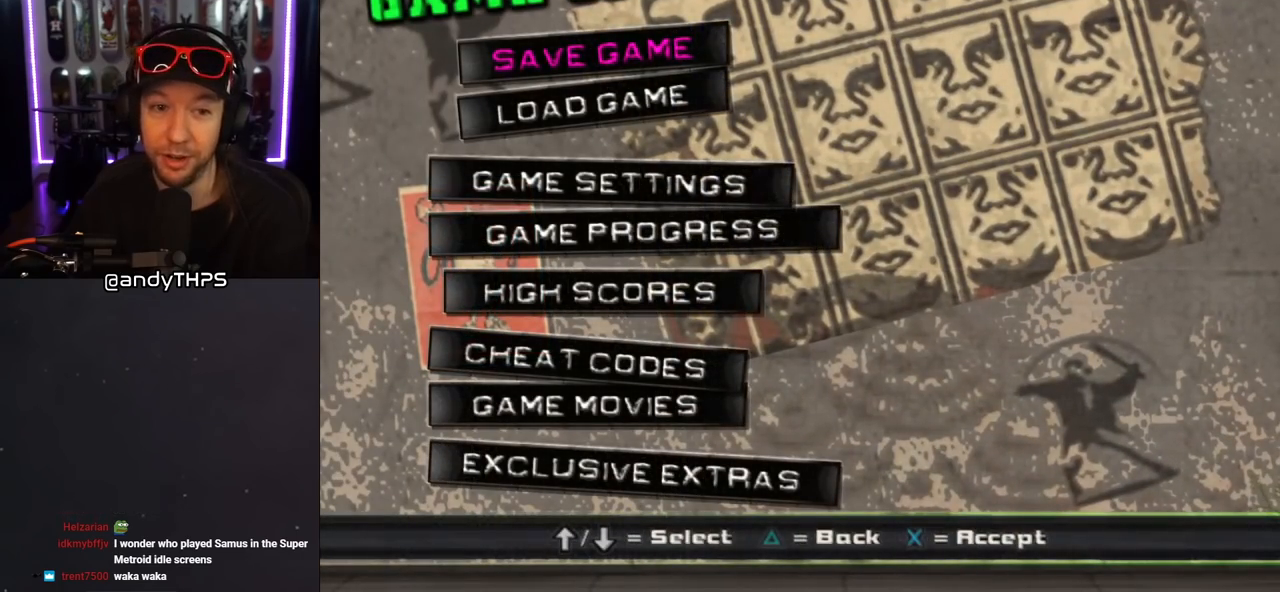
{"buttons": [], "left_stick": "center", "right_stick": "center", "events": []}
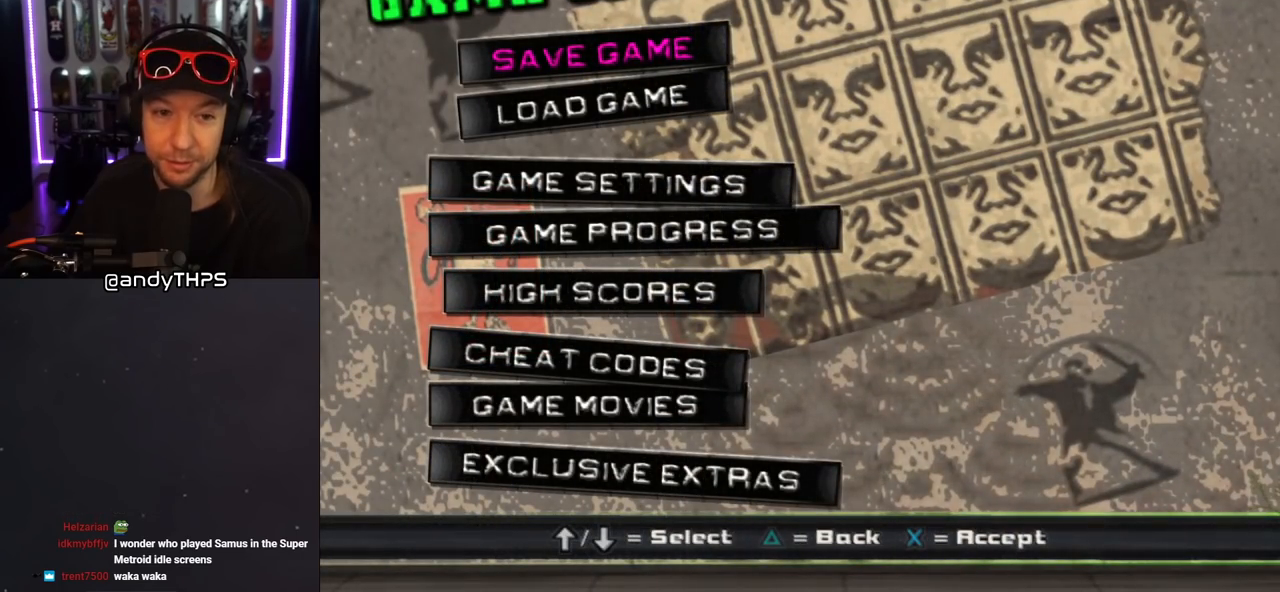
{"buttons": [], "left_stick": "center", "right_stick": "center", "events": [[333, "TRIANGLE", "down"], [433, "TRIANGLE", "up"]]}
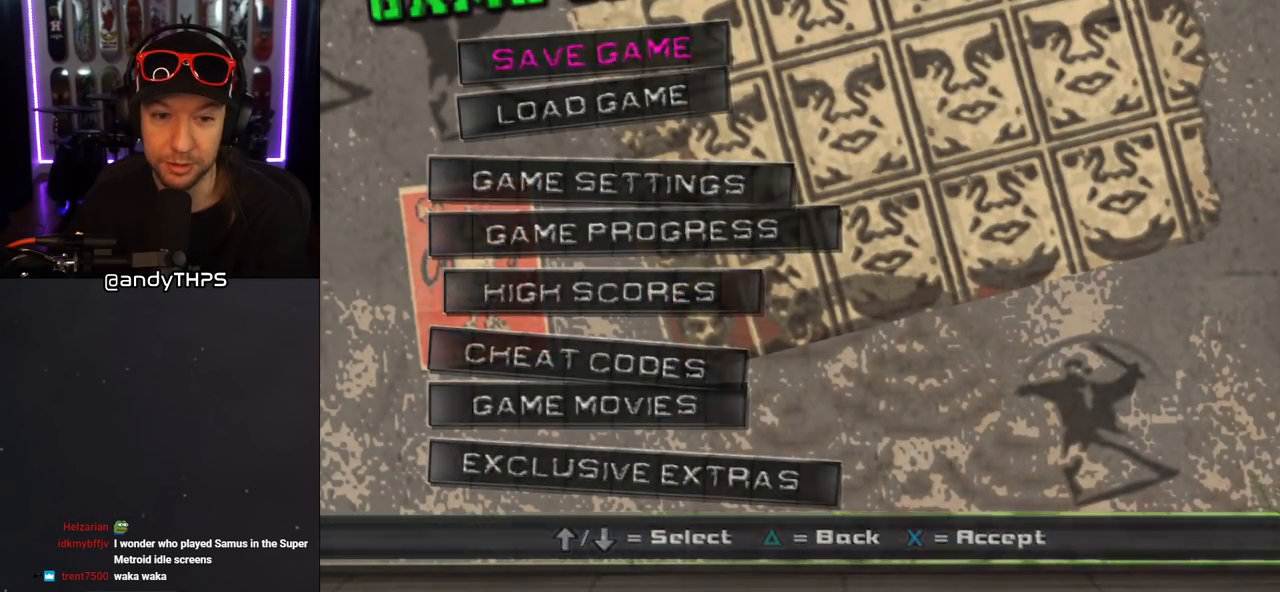
{"buttons": [], "left_stick": "center", "right_stick": "center", "events": []}
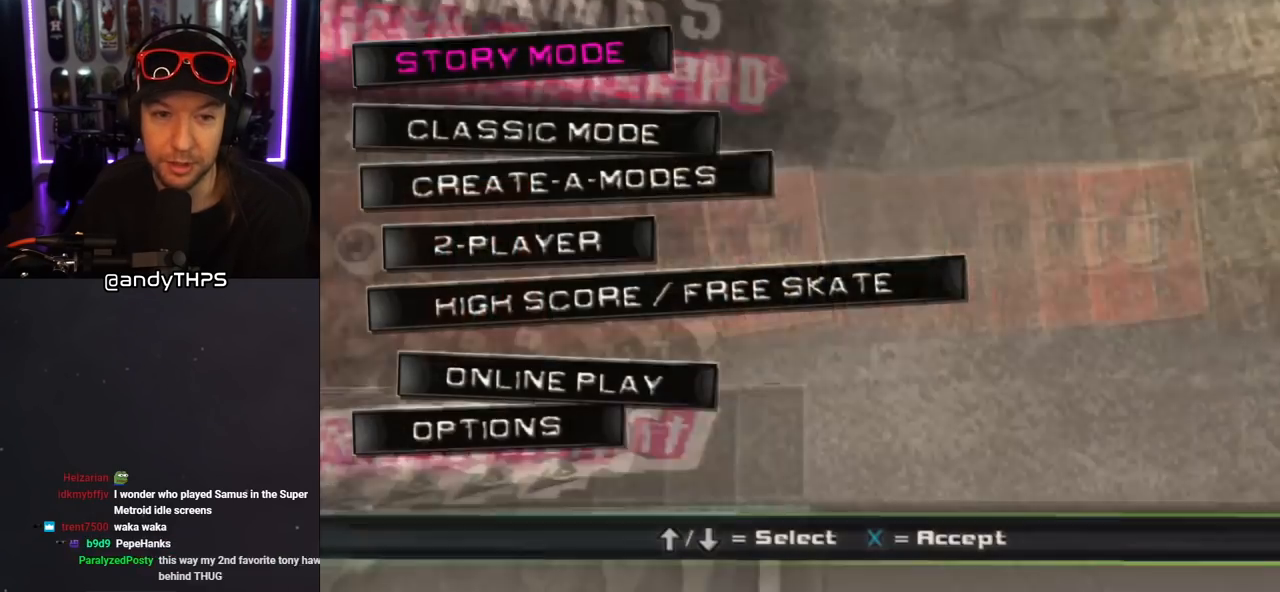
{"buttons": [], "left_stick": "center", "right_stick": "center", "events": []}
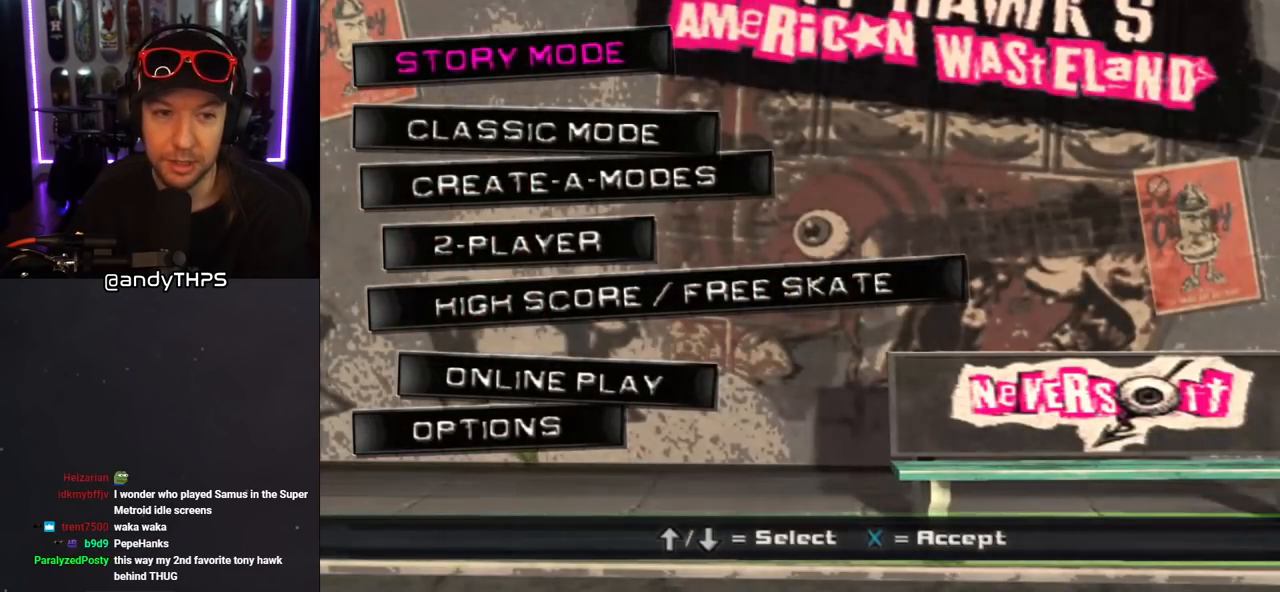
{"buttons": [], "left_stick": "center", "right_stick": "center", "events": [[50, "CROSS", "down"], [133, "CROSS", "up"]]}